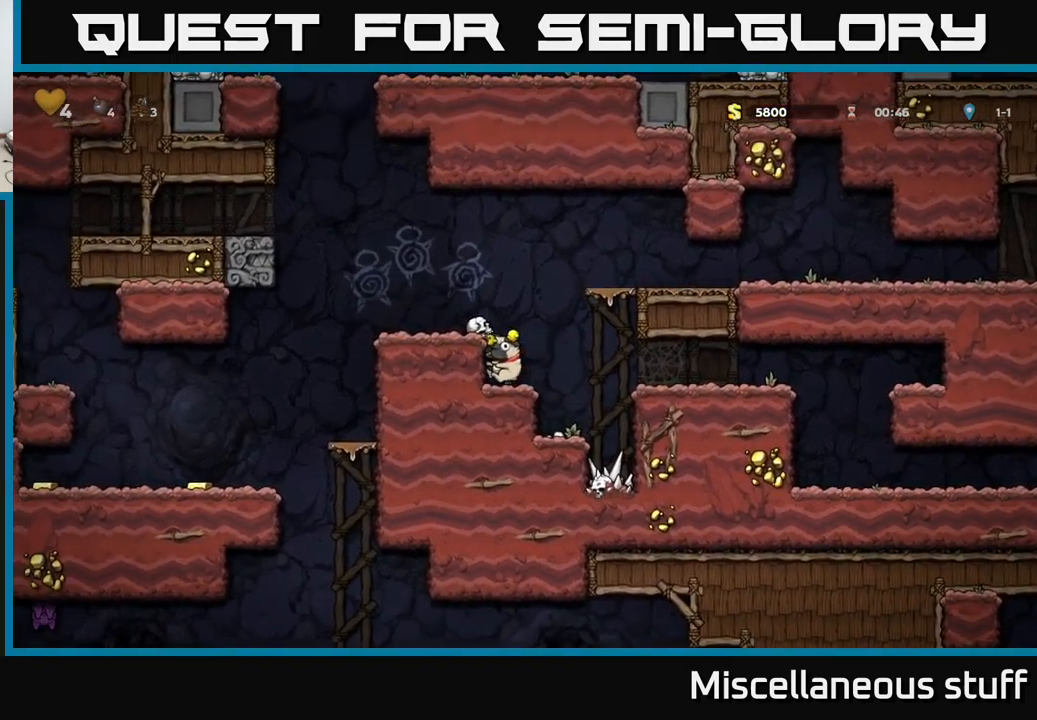
Gameplay with a controller (Xbox layout); each line is a JSON object with the inputs held at the frame after it. "events" lists button and stick changes between this image and that frame as [ms after this image, input, new state], when the widget could be followed in between. Not read: right_stick.
{"buttons": ["DPAD_RIGHT"], "left_stick": "center", "events": [[100, "DPAD_RIGHT", "down"], [116, "A", "down"], [383, "A", "up"]]}
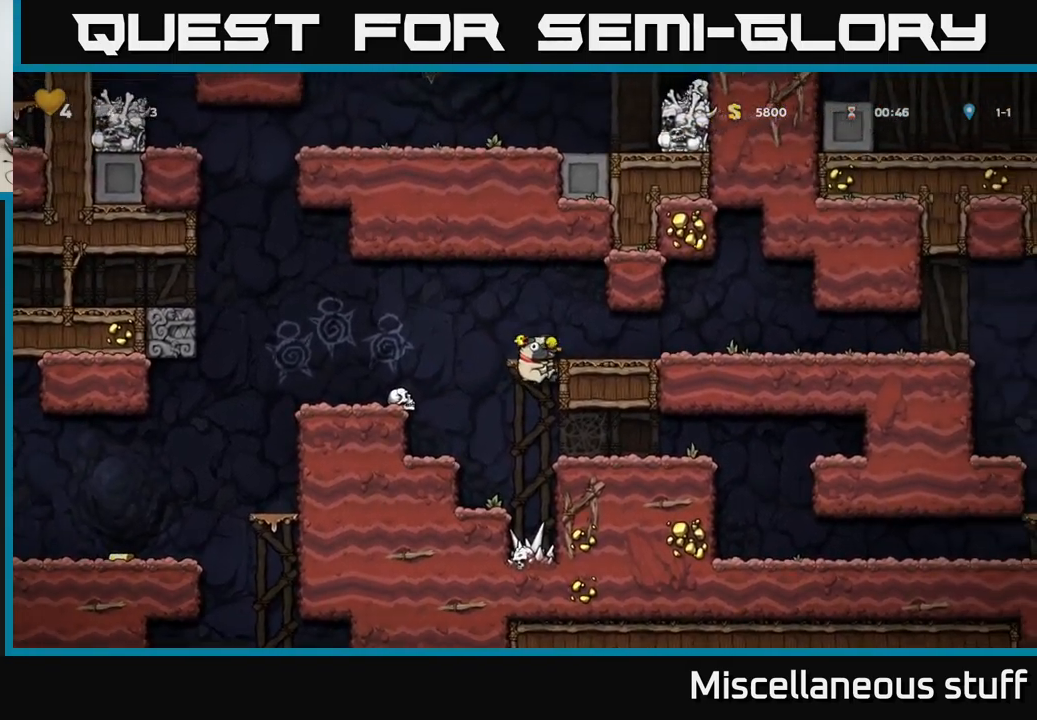
{"buttons": ["DPAD_RIGHT"], "left_stick": "center", "events": [[16, "A", "down"], [133, "A", "up"]]}
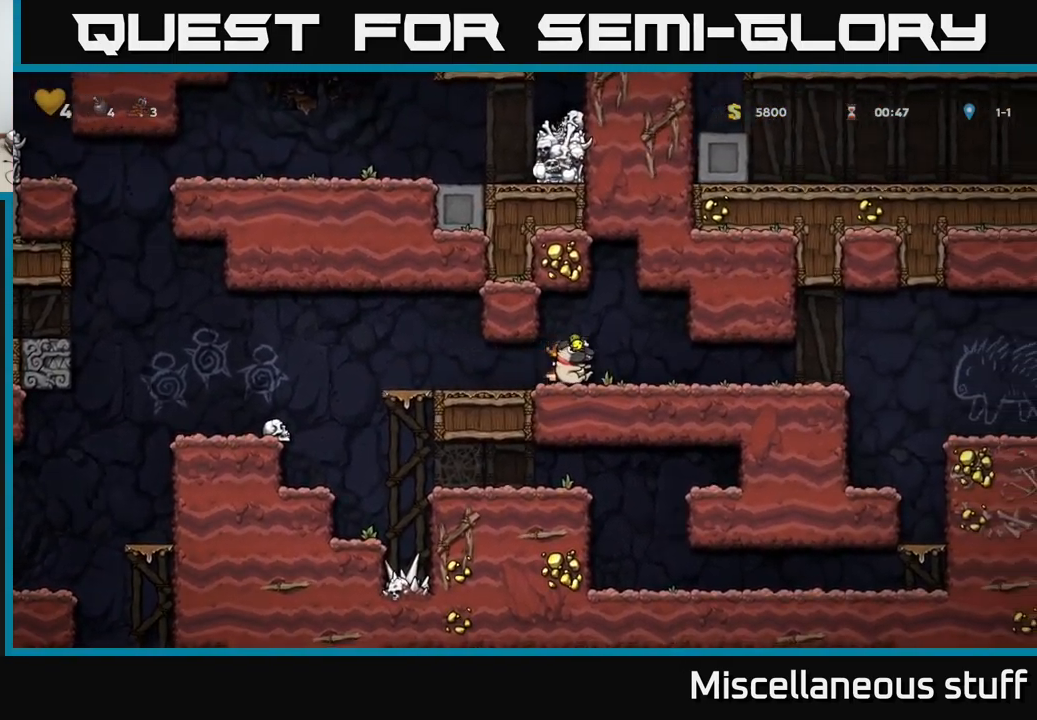
{"buttons": ["DPAD_RIGHT"], "left_stick": "center", "events": []}
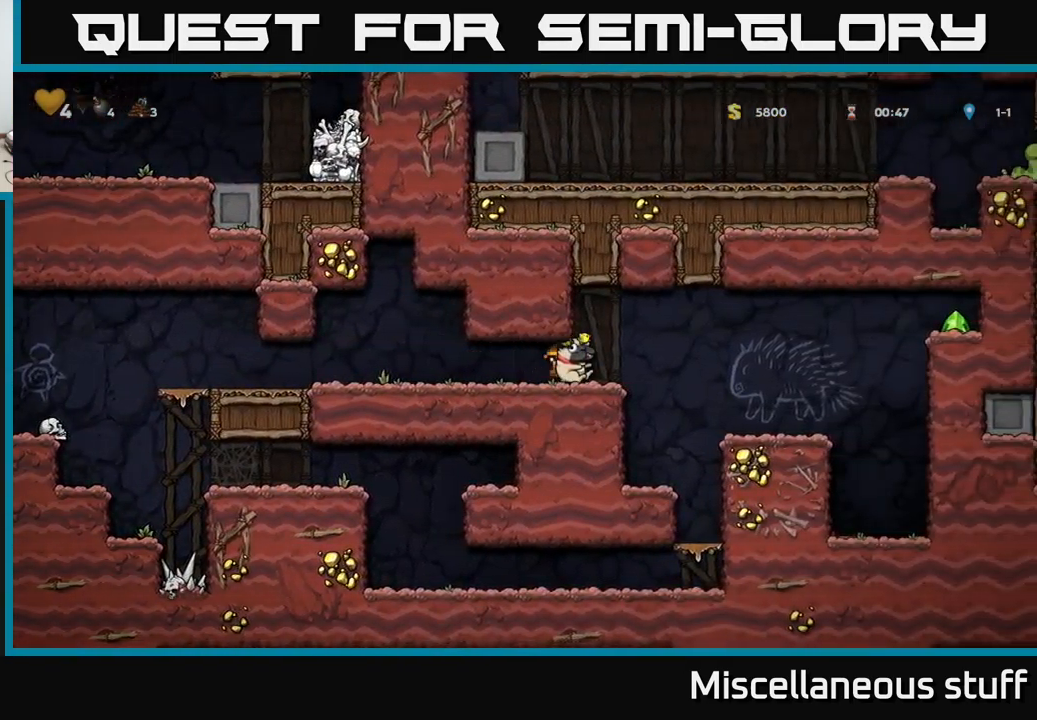
{"buttons": ["DPAD_LEFT"], "left_stick": "center", "events": [[166, "A", "down"], [183, "A", "up"], [450, "DPAD_RIGHT", "up"], [483, "DPAD_LEFT", "down"]]}
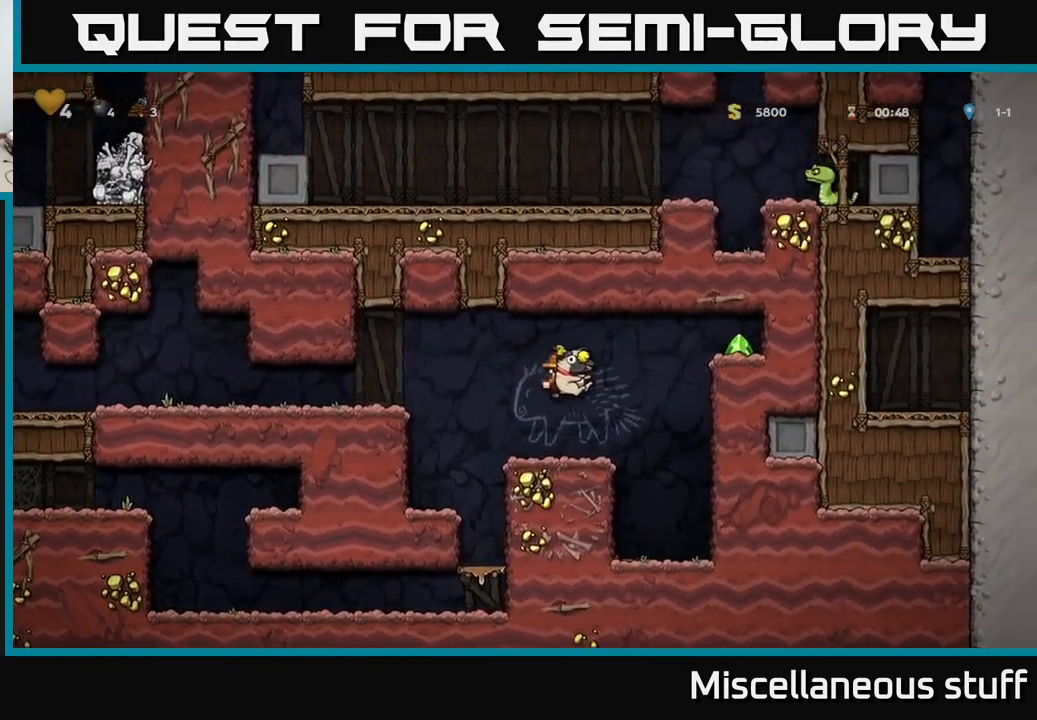
{"buttons": ["A", "DPAD_RIGHT"], "left_stick": "center", "events": [[116, "DPAD_LEFT", "up"], [200, "DPAD_RIGHT", "down"], [283, "A", "down"]]}
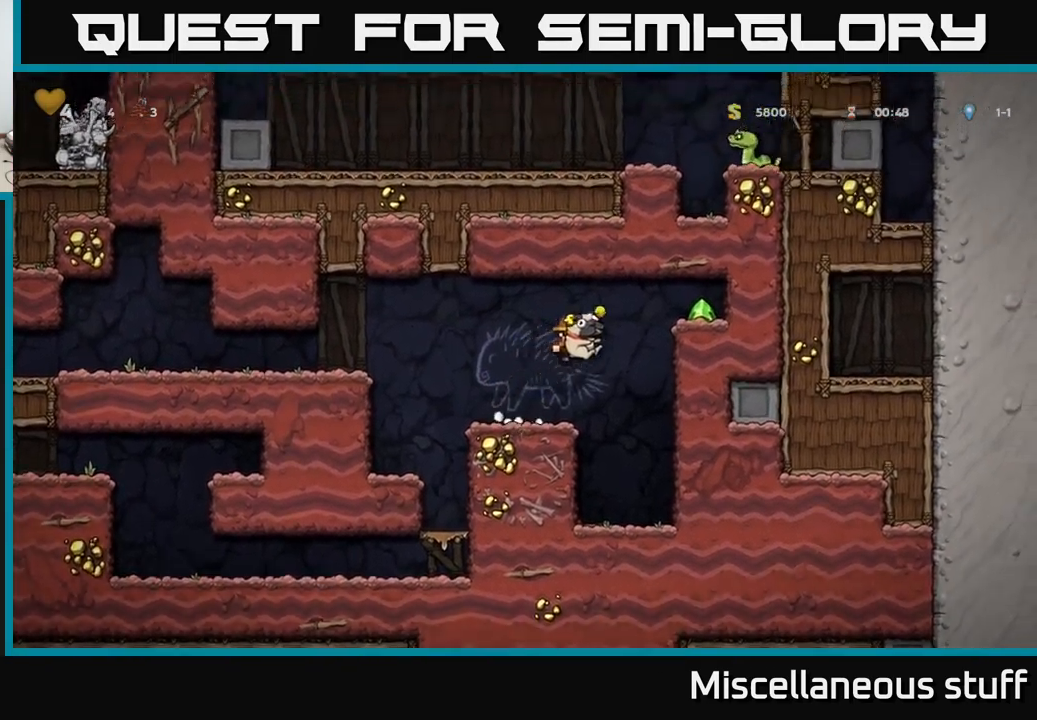
{"buttons": [], "left_stick": "center", "events": [[183, "A", "up"], [300, "A", "down"], [383, "A", "up"], [500, "DPAD_RIGHT", "up"]]}
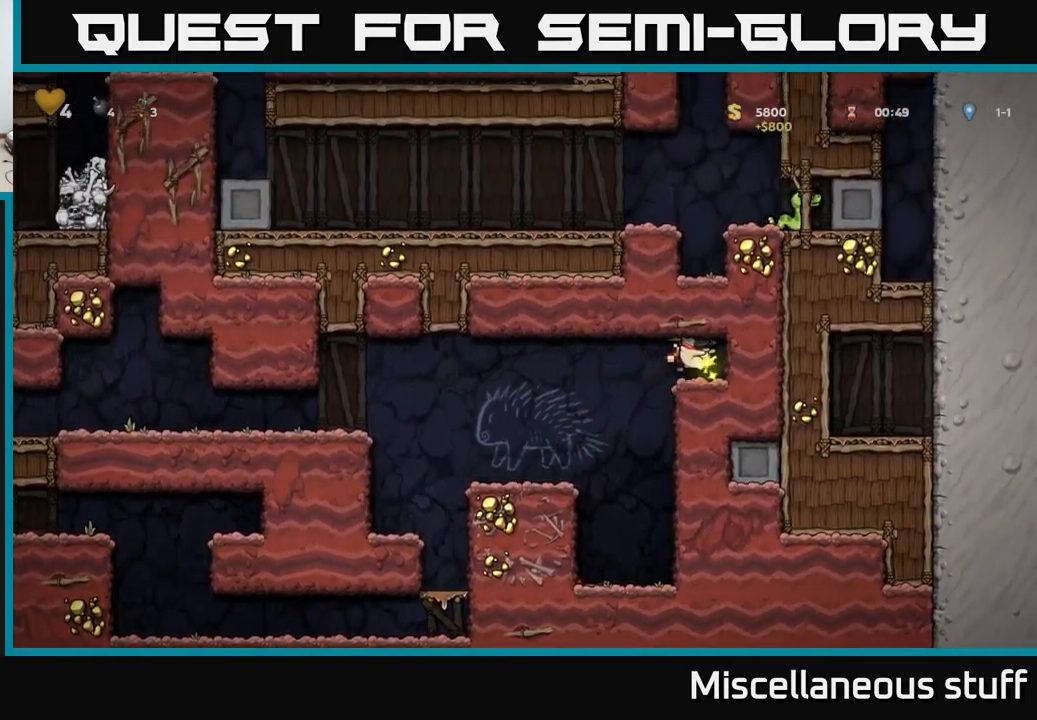
{"buttons": ["DPAD_LEFT"], "left_stick": "center", "events": [[16, "DPAD_LEFT", "down"]]}
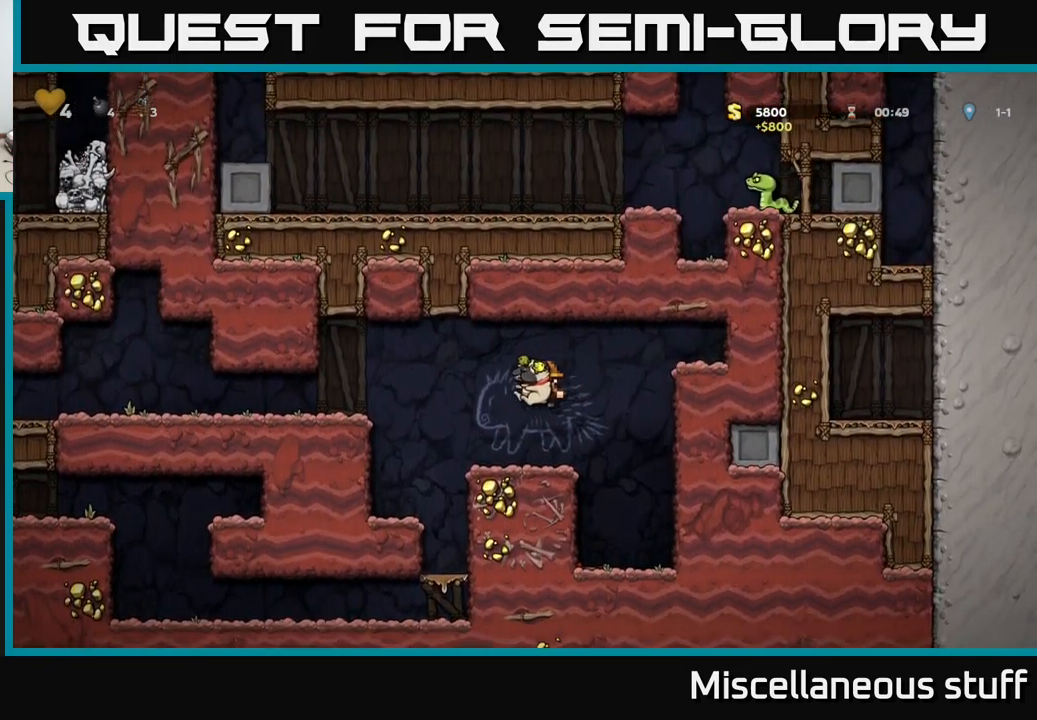
{"buttons": ["DPAD_LEFT"], "left_stick": "center", "events": [[150, "A", "down"], [300, "A", "up"]]}
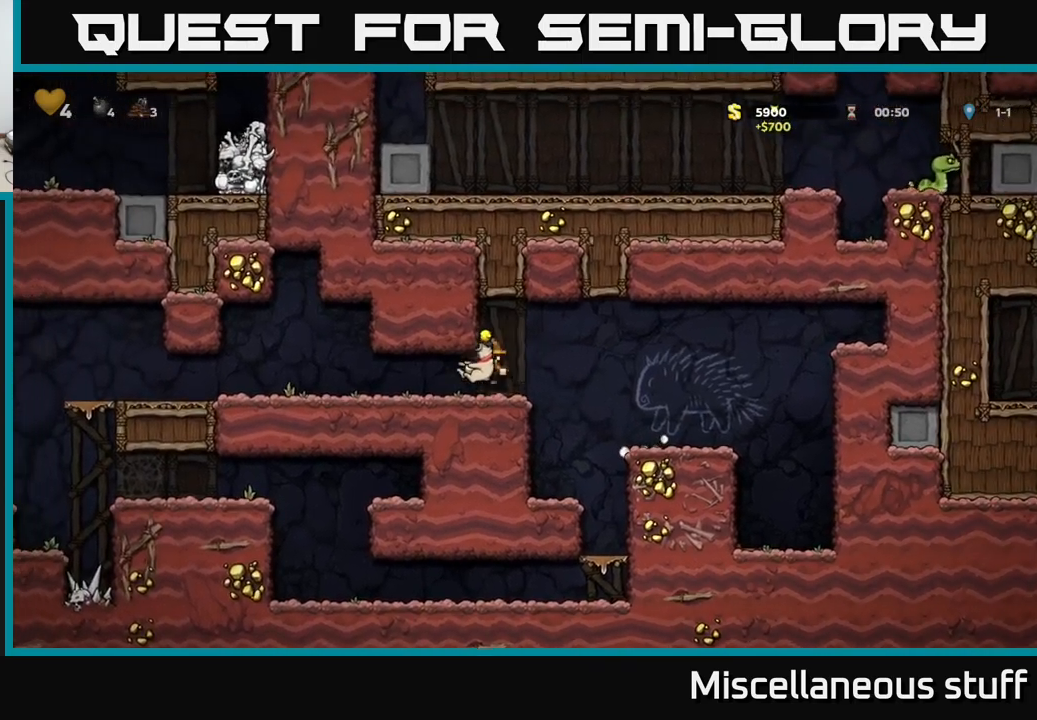
{"buttons": ["DPAD_LEFT"], "left_stick": "center", "events": []}
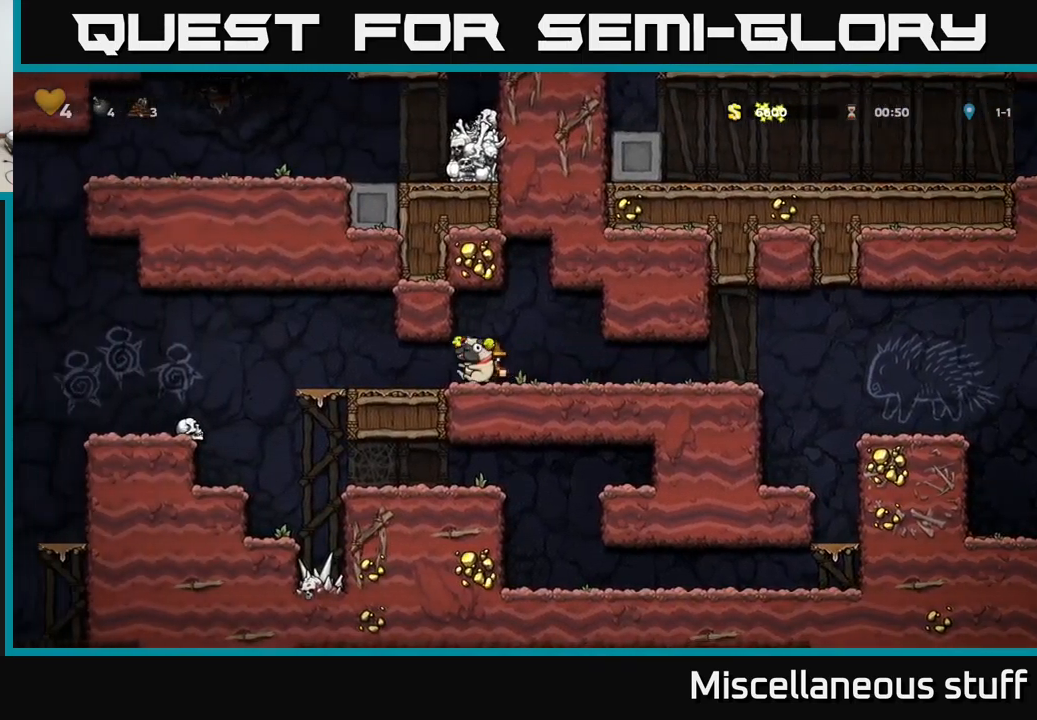
{"buttons": ["DPAD_LEFT"], "left_stick": "center", "events": []}
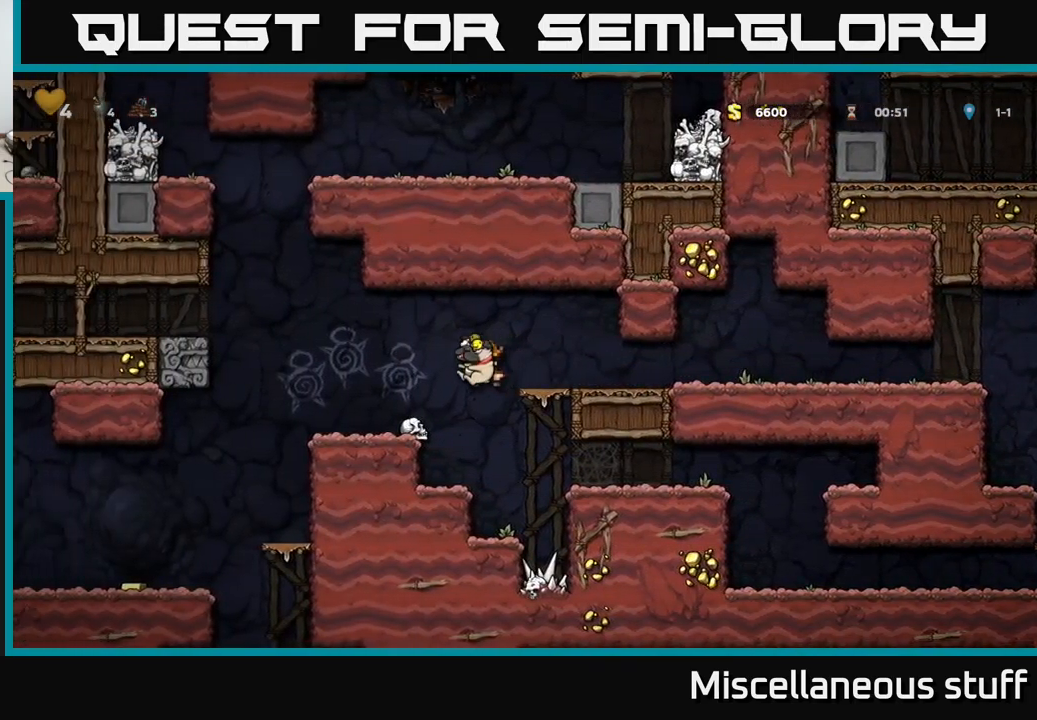
{"buttons": ["DPAD_LEFT"], "left_stick": "center", "events": []}
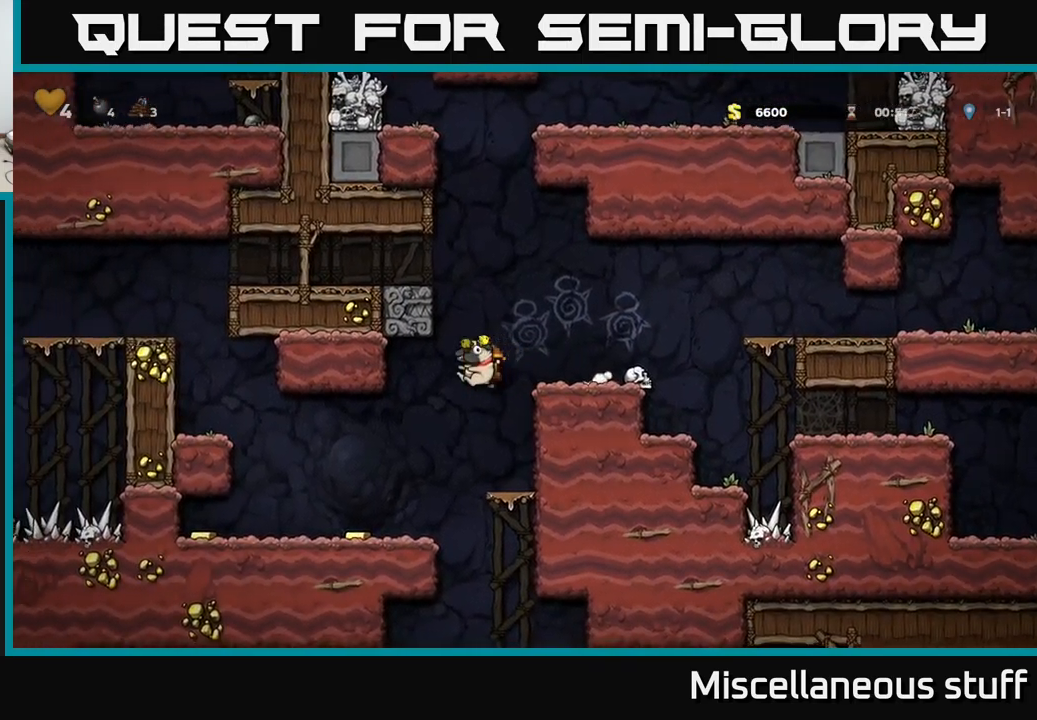
{"buttons": ["DPAD_LEFT"], "left_stick": "center", "events": [[17, "DPAD_LEFT", "up"], [167, "DPAD_LEFT", "down"]]}
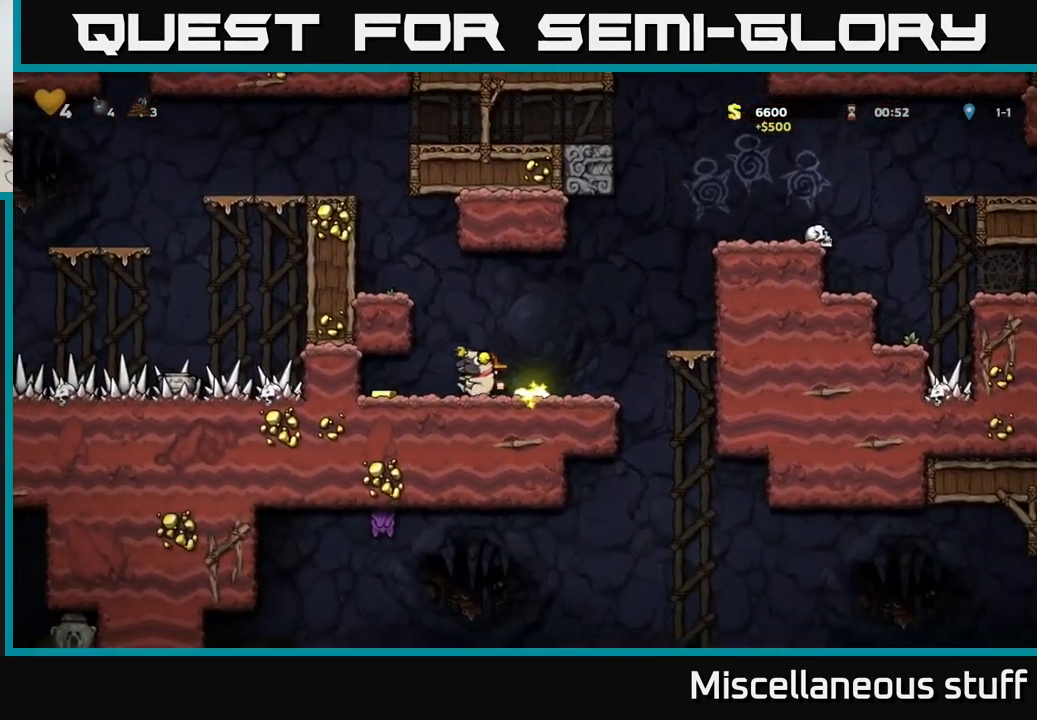
{"buttons": ["A", "DPAD_LEFT"], "left_stick": "center", "events": [[167, "DPAD_LEFT", "up"], [217, "DPAD_RIGHT", "down"], [433, "DPAD_RIGHT", "up"], [483, "A", "down"], [483, "DPAD_LEFT", "down"]]}
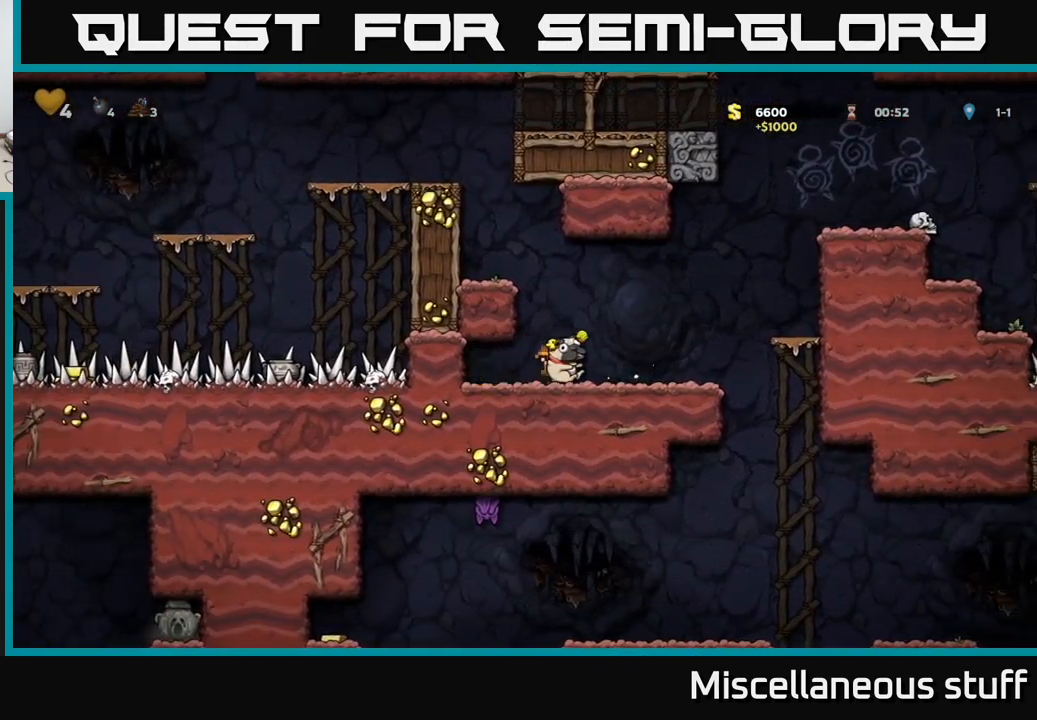
{"buttons": [], "left_stick": "center", "events": [[150, "A", "up"], [317, "A", "down"], [433, "A", "up"], [483, "DPAD_LEFT", "up"]]}
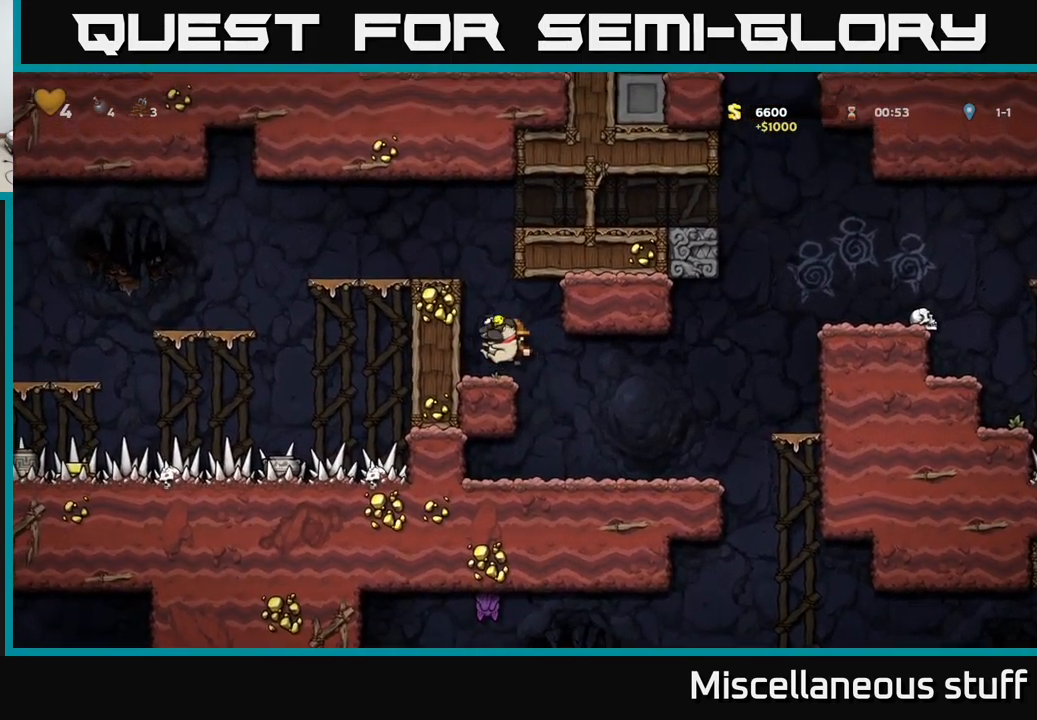
{"buttons": [], "left_stick": "center", "events": [[67, "DPAD_RIGHT", "down"], [333, "DPAD_RIGHT", "up"]]}
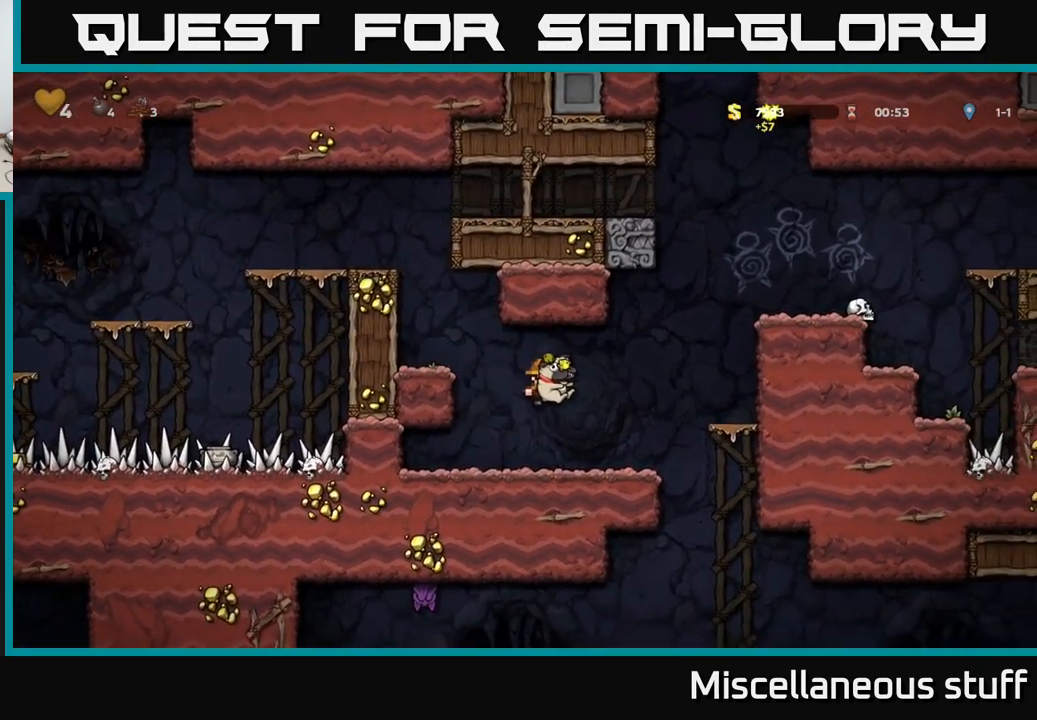
{"buttons": ["DPAD_LEFT"], "left_stick": "center", "events": [[17, "DPAD_RIGHT", "down"], [317, "DPAD_RIGHT", "up"], [367, "DPAD_LEFT", "down"]]}
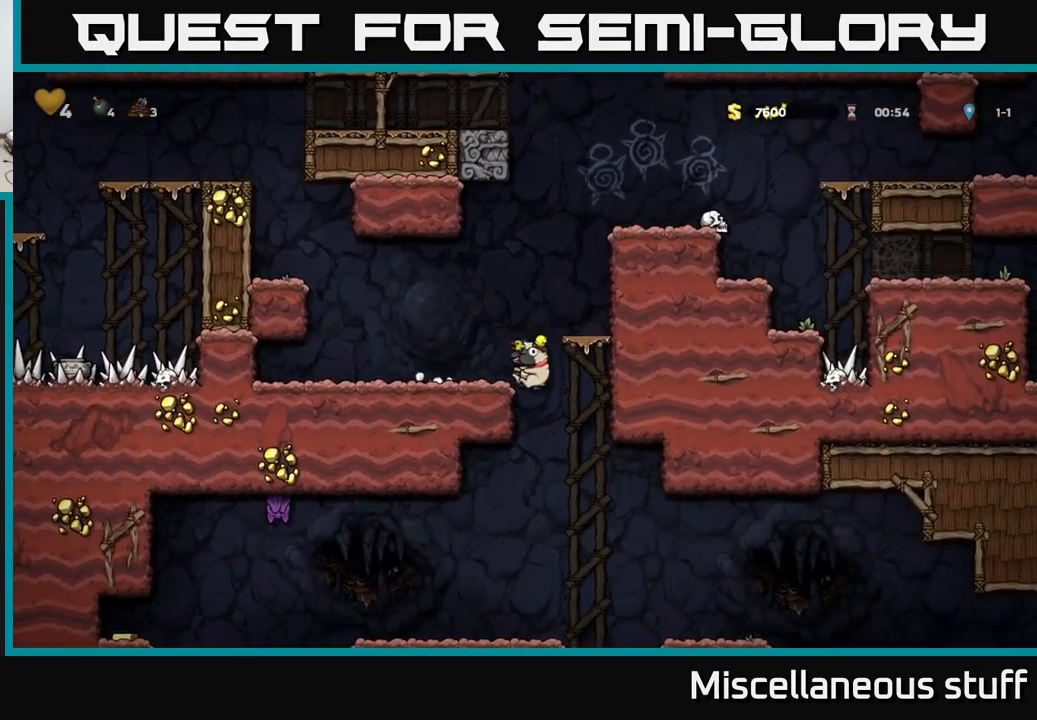
{"buttons": [], "left_stick": "center", "events": [[83, "DPAD_DOWN", "down"], [83, "DPAD_LEFT", "up"], [150, "A", "down"], [233, "DPAD_DOWN", "up"], [250, "A", "up"]]}
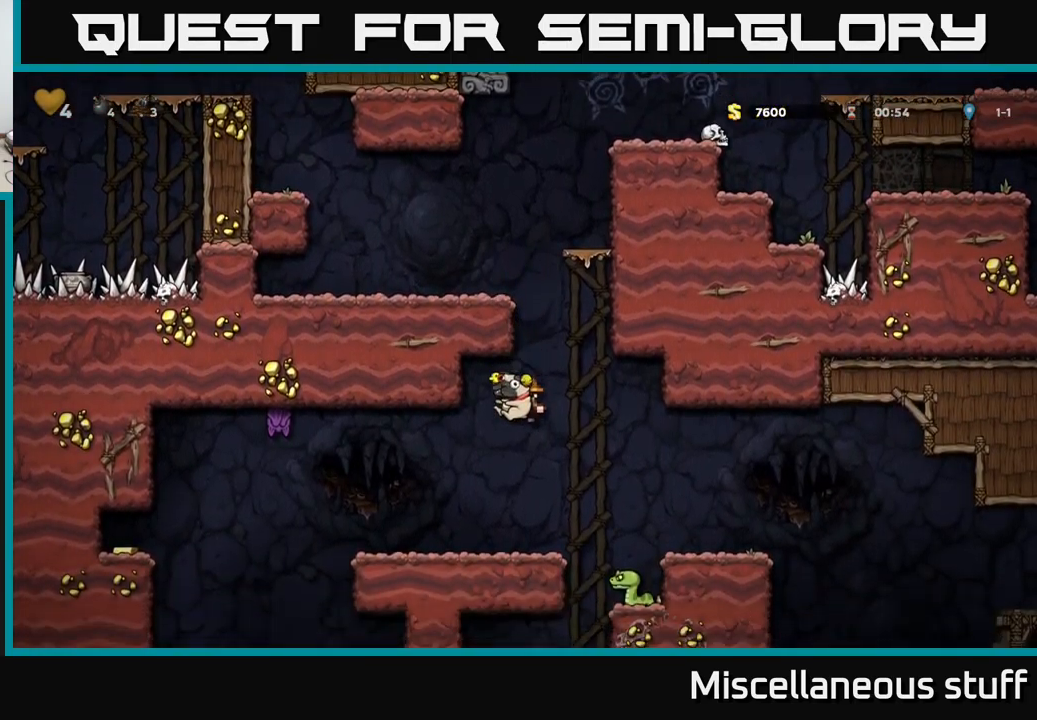
{"buttons": [], "left_stick": "center", "events": [[100, "DPAD_LEFT", "down"], [216, "A", "down"], [283, "X", "down"], [349, "DPAD_LEFT", "up"], [366, "A", "up"], [383, "X", "up"]]}
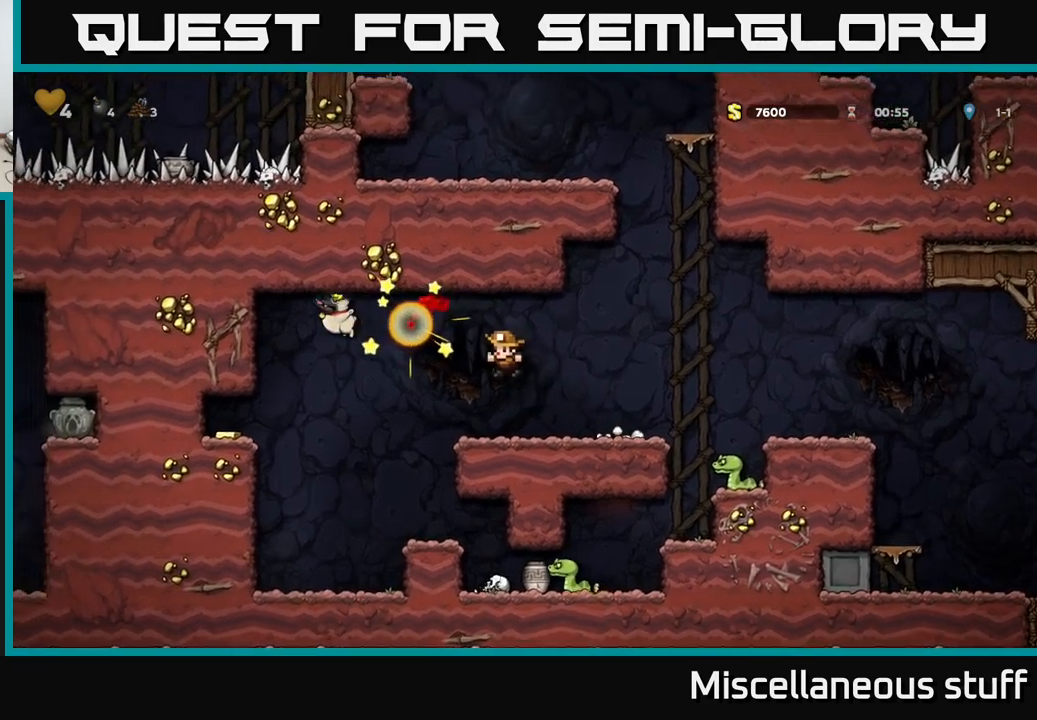
{"buttons": ["A", "DPAD_LEFT"], "left_stick": "center", "events": [[150, "DPAD_LEFT", "down"], [300, "A", "down"]]}
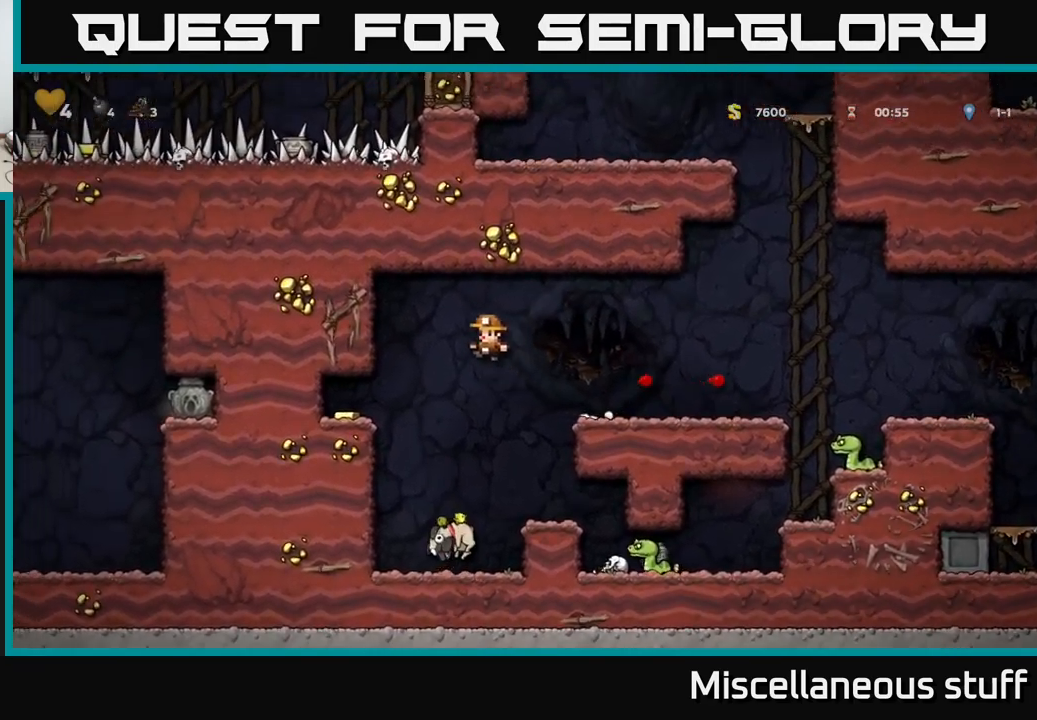
{"buttons": ["DPAD_LEFT"], "left_stick": "center", "events": [[17, "A", "up"]]}
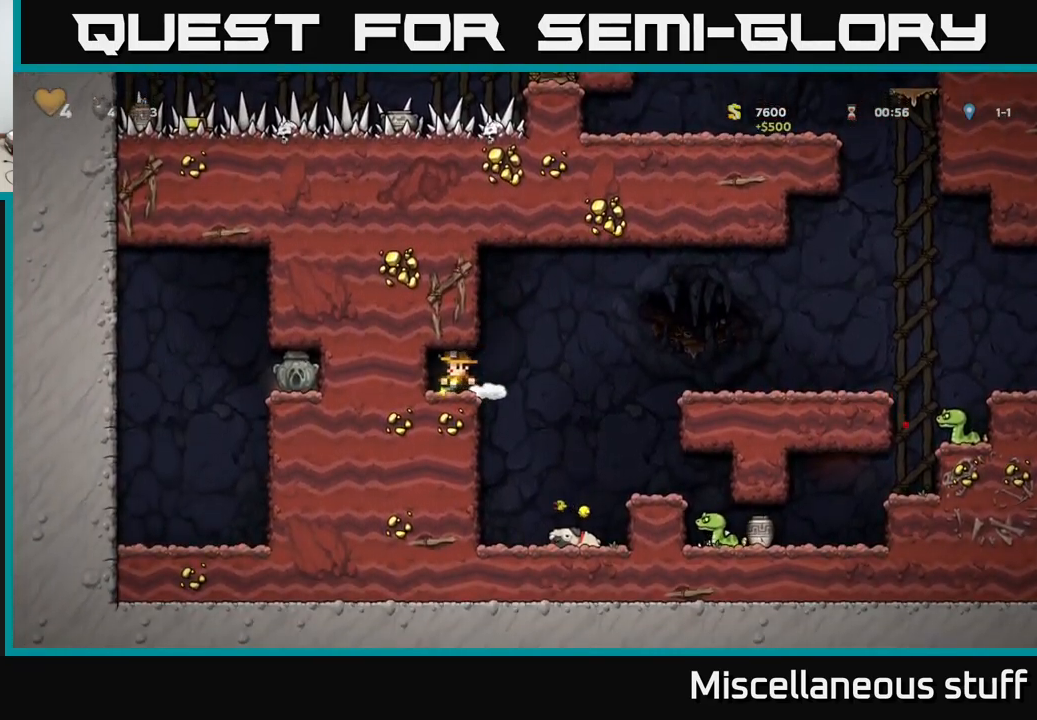
{"buttons": ["DPAD_RIGHT"], "left_stick": "center", "events": [[17, "DPAD_LEFT", "up"], [67, "DPAD_RIGHT", "down"]]}
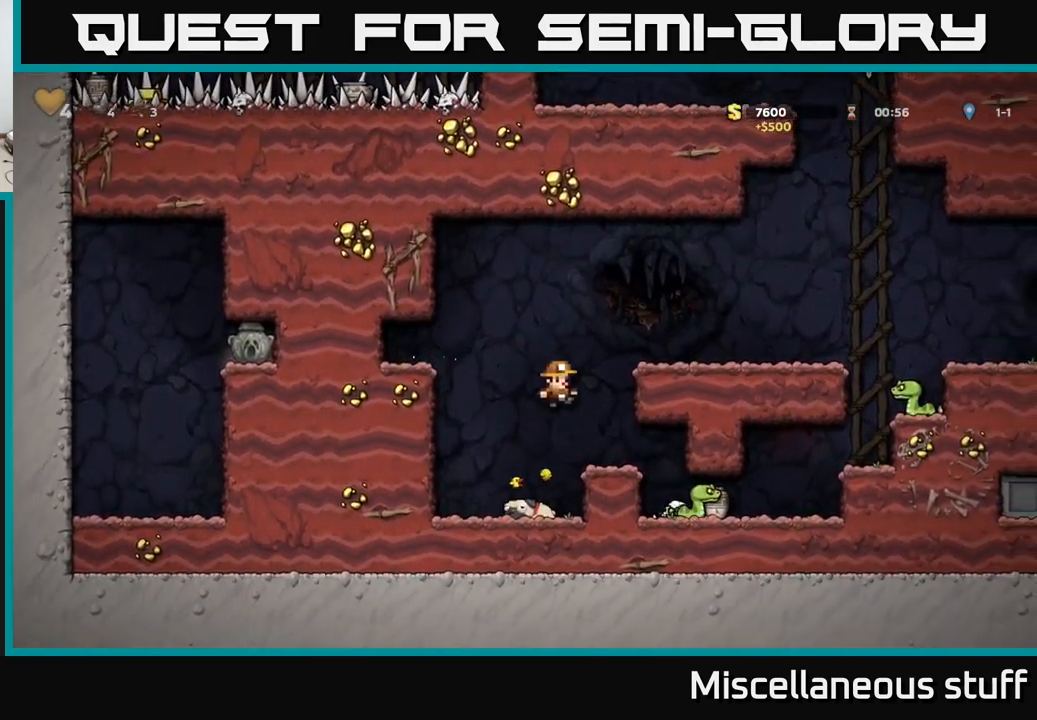
{"buttons": [], "left_stick": "center", "events": [[284, "DPAD_RIGHT", "up"]]}
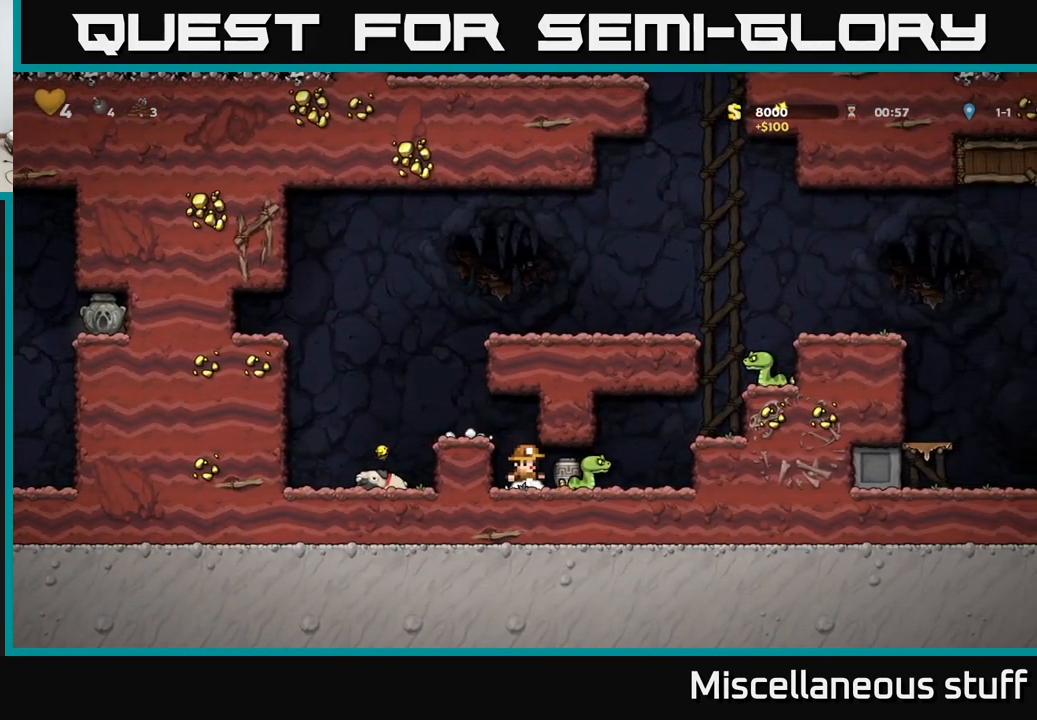
{"buttons": [], "left_stick": "center", "events": [[234, "DPAD_DOWN", "down"], [284, "X", "down"], [367, "DPAD_DOWN", "up"], [367, "X", "up"]]}
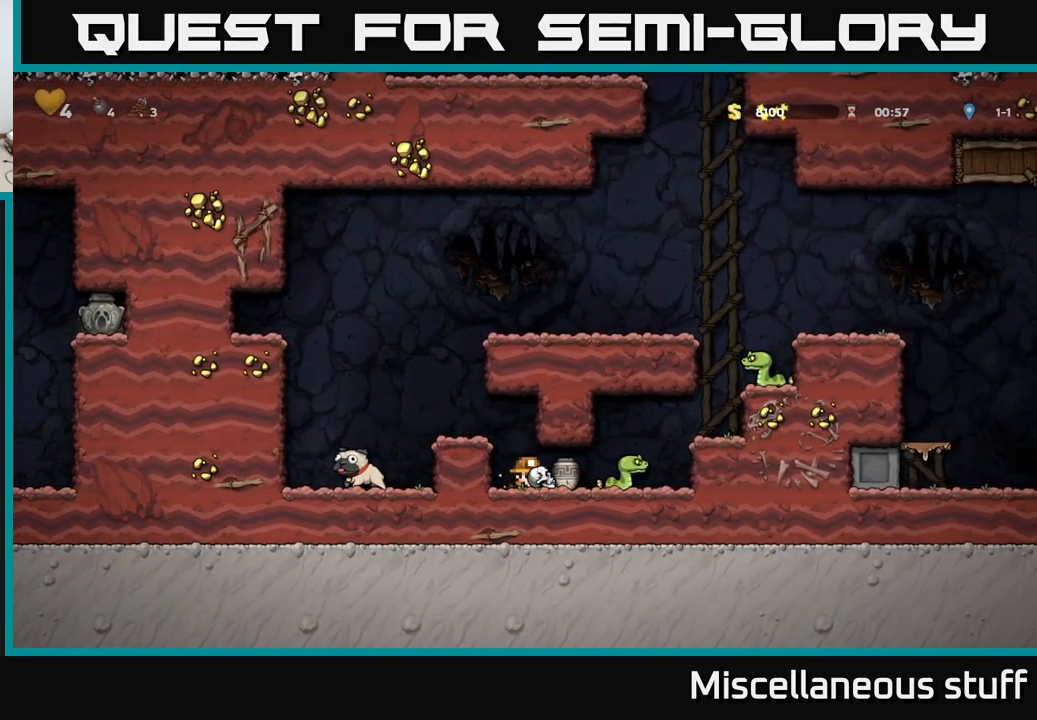
{"buttons": [], "left_stick": "center", "events": [[84, "X", "down"], [184, "X", "up"]]}
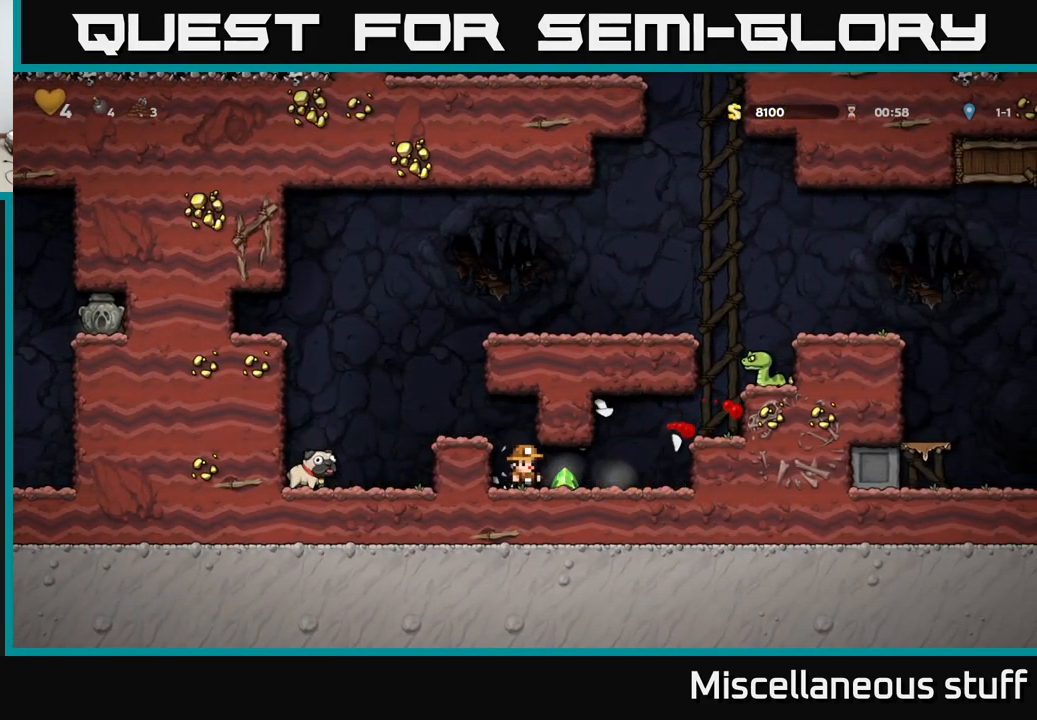
{"buttons": [], "left_stick": "center", "events": [[67, "DPAD_RIGHT", "down"], [350, "A", "down"], [367, "DPAD_RIGHT", "up"], [500, "A", "up"]]}
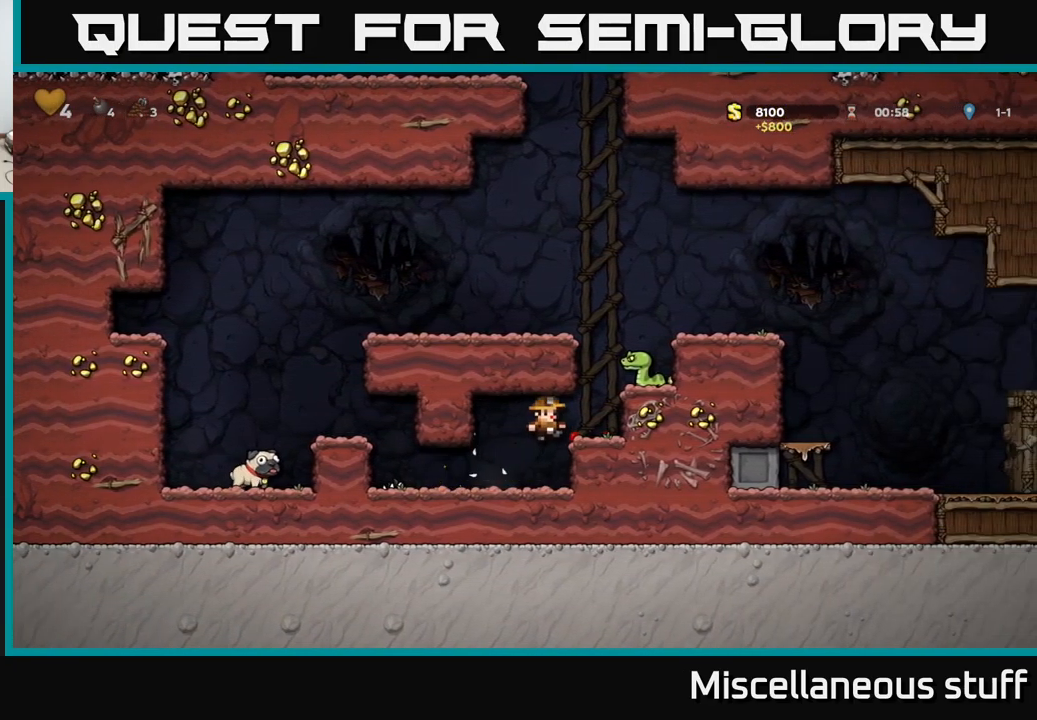
{"buttons": [], "left_stick": "center", "events": [[34, "DPAD_RIGHT", "down"], [134, "DPAD_RIGHT", "up"], [217, "X", "down"], [317, "A", "down"], [334, "X", "up"], [450, "A", "up"]]}
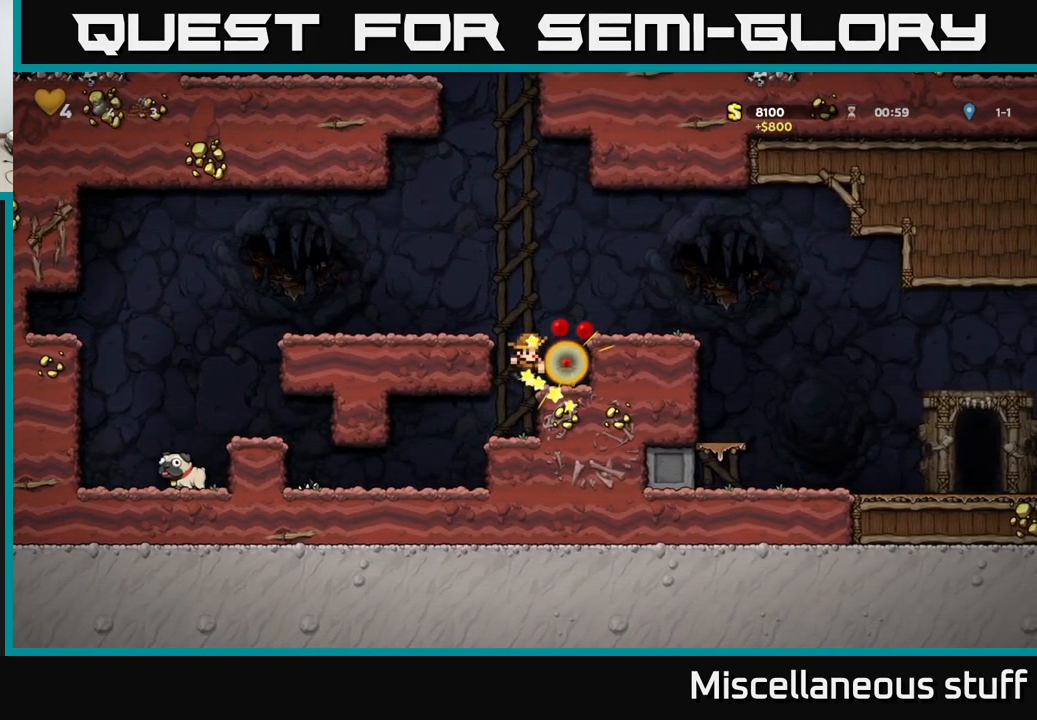
{"buttons": ["A", "DPAD_LEFT"], "left_stick": "center", "events": [[384, "A", "down"], [500, "DPAD_LEFT", "down"]]}
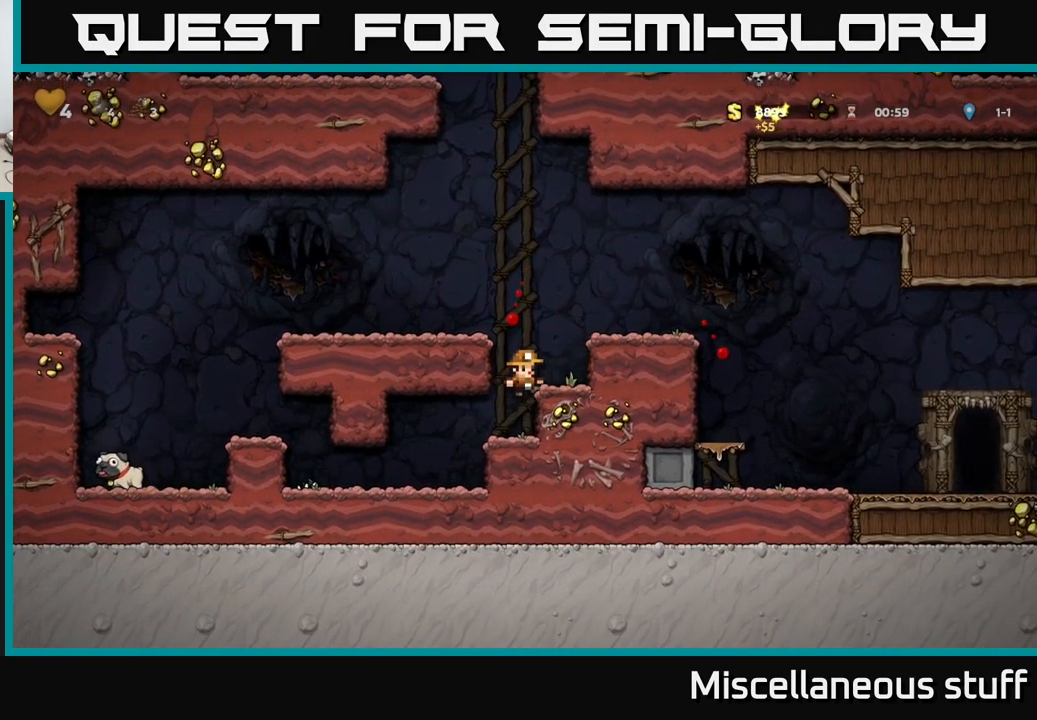
{"buttons": ["DPAD_LEFT"], "left_stick": "center", "events": [[117, "A", "up"], [217, "A", "down"], [334, "A", "up"]]}
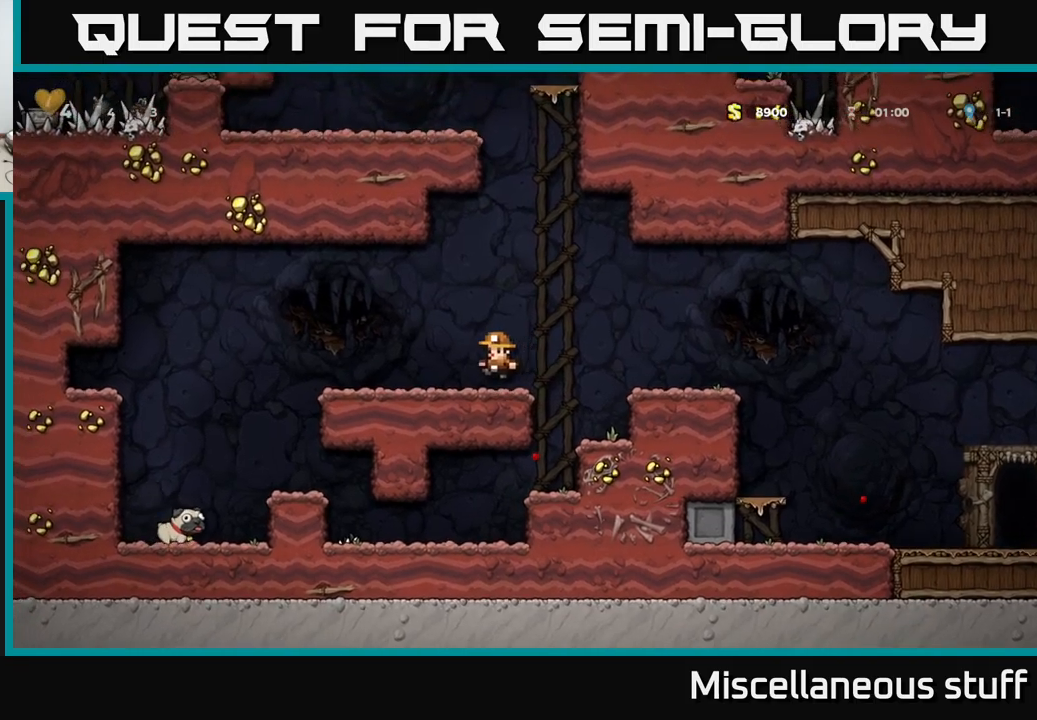
{"buttons": [], "left_stick": "center", "events": [[33, "A", "down"], [150, "A", "up"], [500, "DPAD_LEFT", "up"]]}
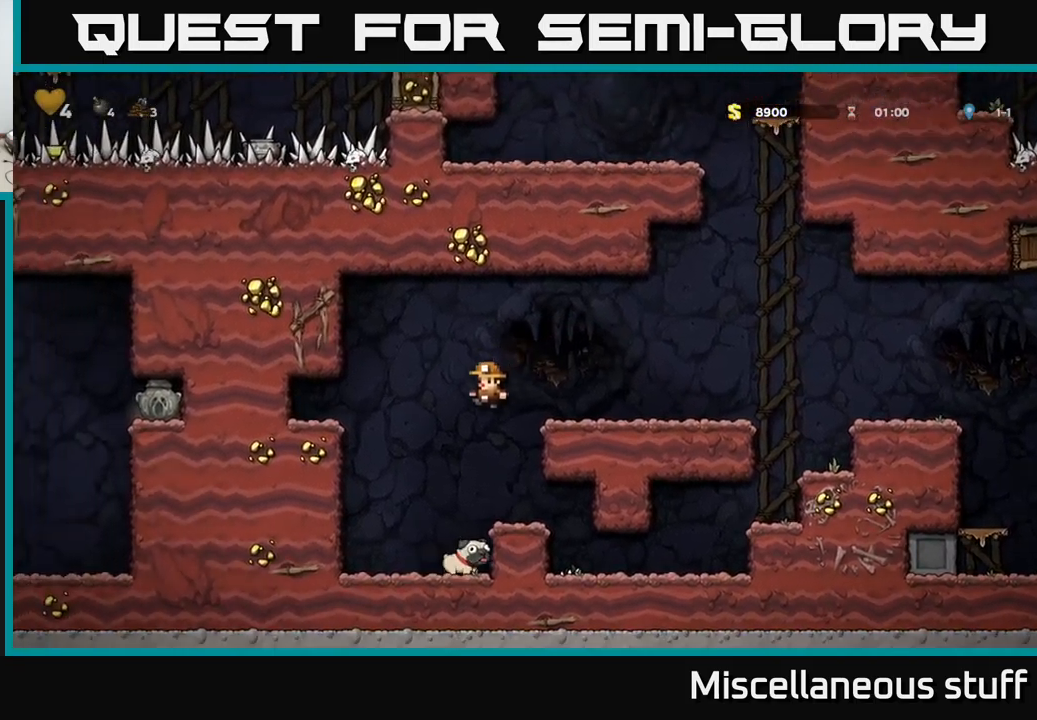
{"buttons": ["A", "DPAD_RIGHT"], "left_stick": "center", "events": [[150, "DPAD_DOWN", "down"], [333, "X", "down"], [383, "A", "down"], [383, "DPAD_DOWN", "up"], [400, "DPAD_RIGHT", "down"], [400, "X", "up"]]}